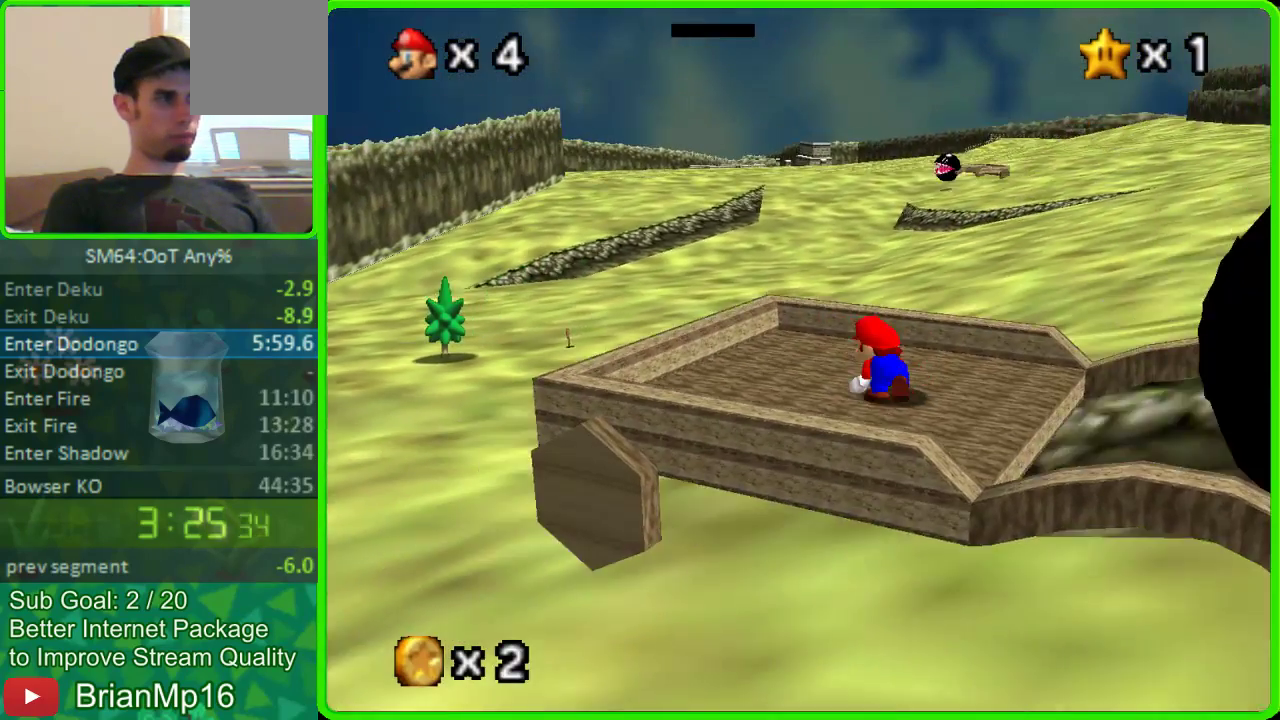
Gameplay with a controller (Nintendo layout); each line is a JSON object with the inputs held at the frame after it. "button_events" lists button changes between this image and that frame as [ms after this image, input, new state], when the widget could be followed in between (sticks are given only as held states). Not read: L3 R3.
{"buttons": [], "left_stick": "center", "button_events": []}
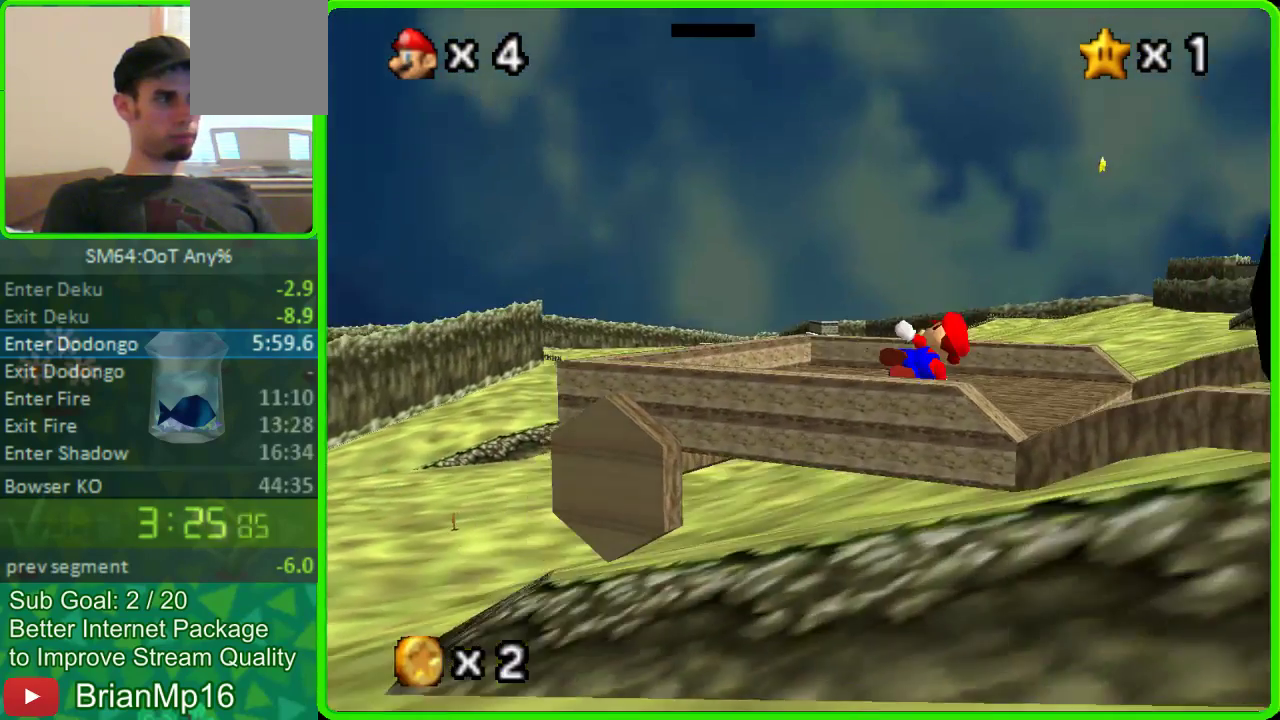
{"buttons": [], "left_stick": "center", "button_events": []}
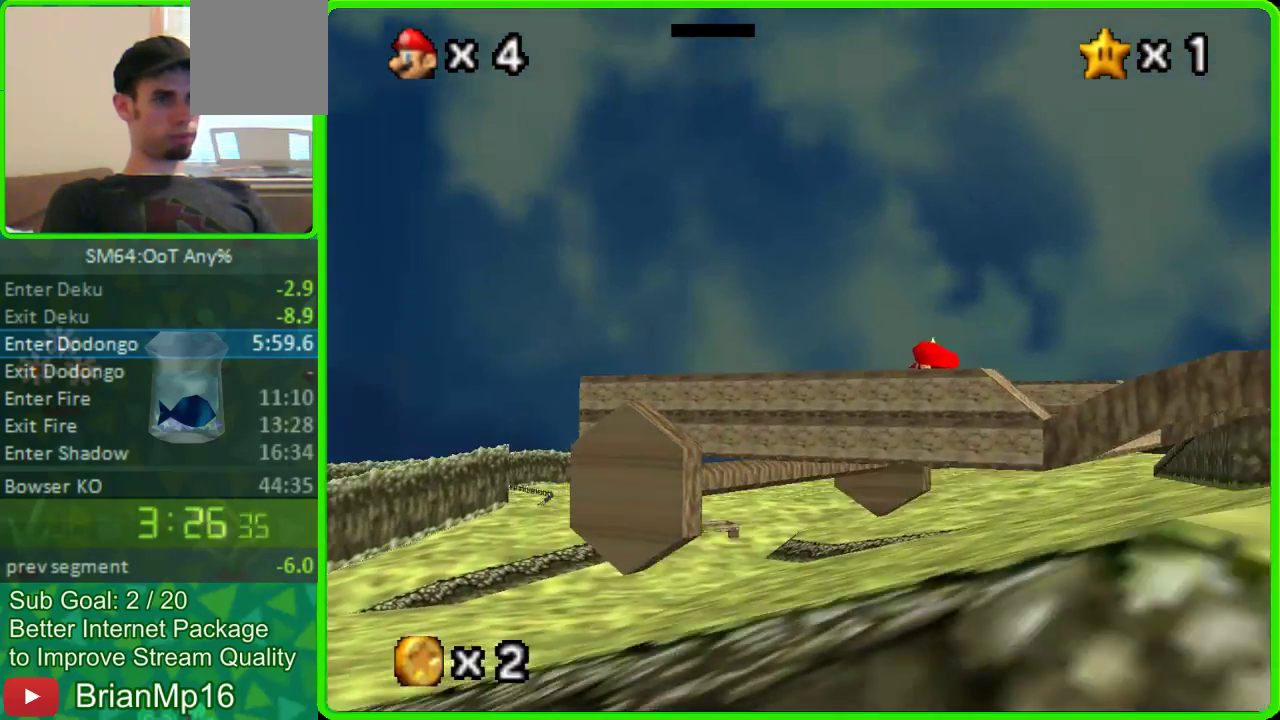
{"buttons": [], "left_stick": "center", "button_events": []}
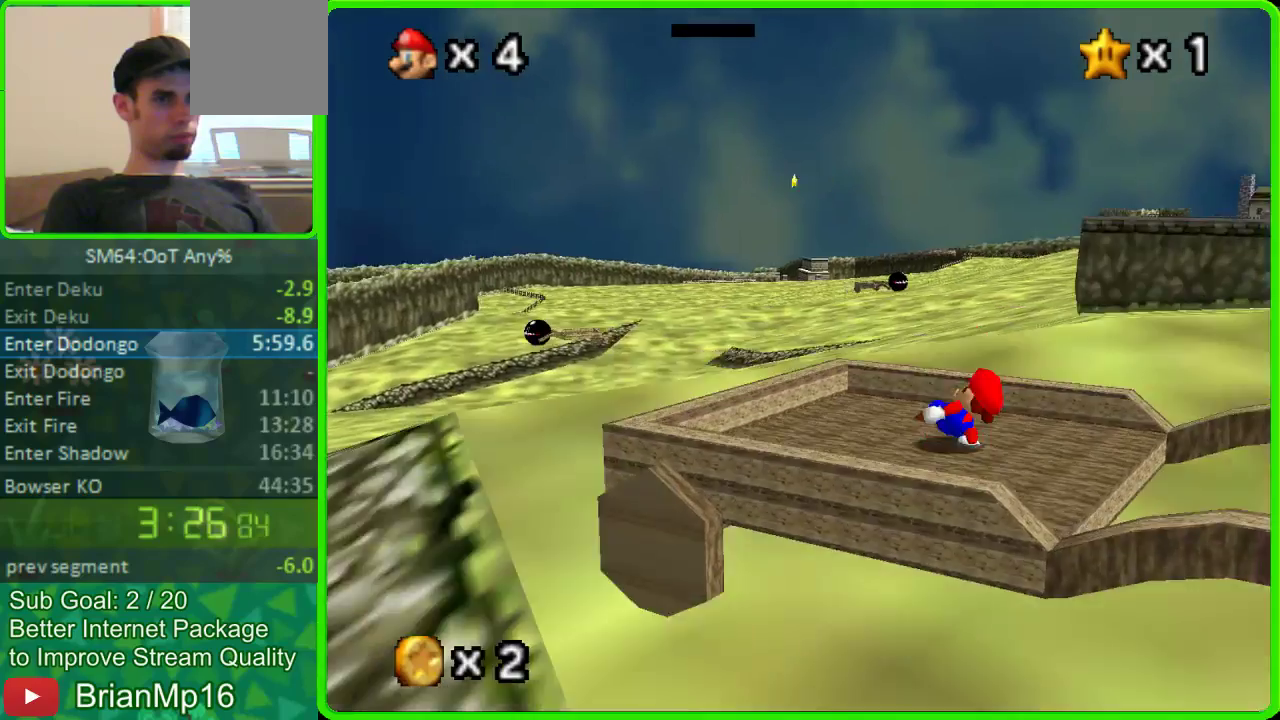
{"buttons": [], "left_stick": "center", "button_events": [[400, "C_LEFT", "down"], [467, "C_LEFT", "up"]]}
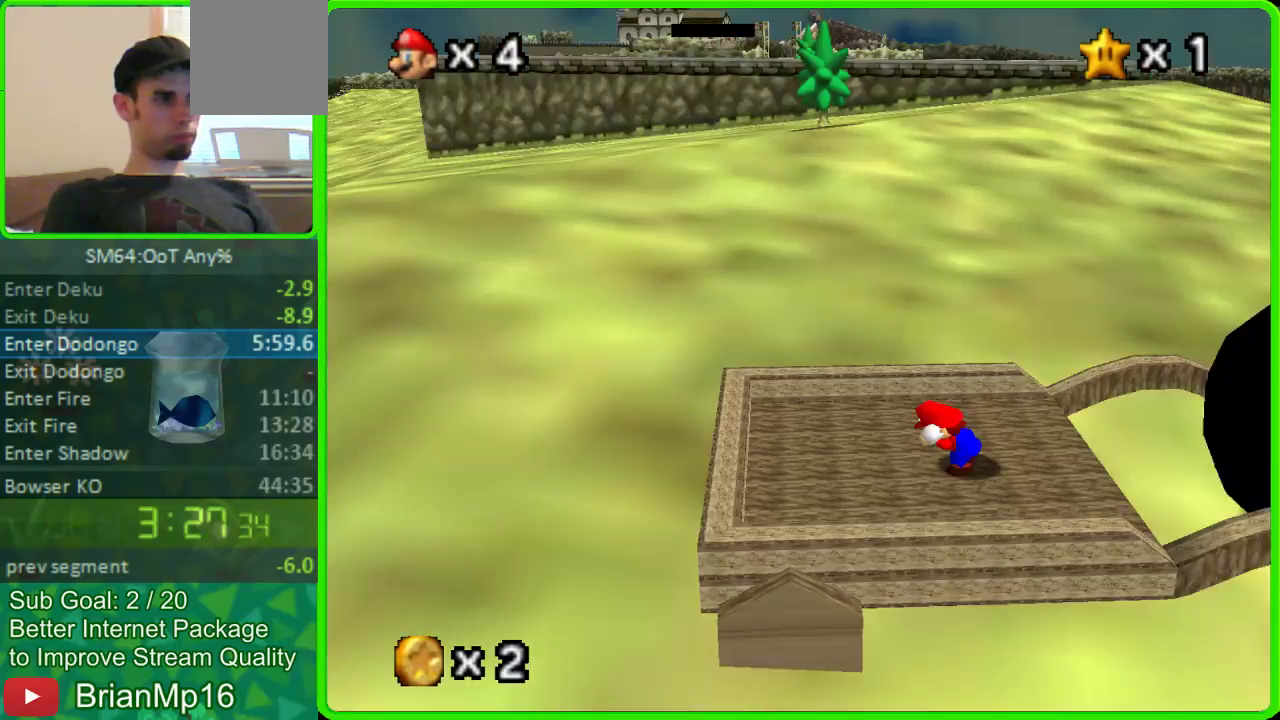
{"buttons": ["C_LEFT"], "left_stick": "center", "button_events": [[467, "C_LEFT", "down"]]}
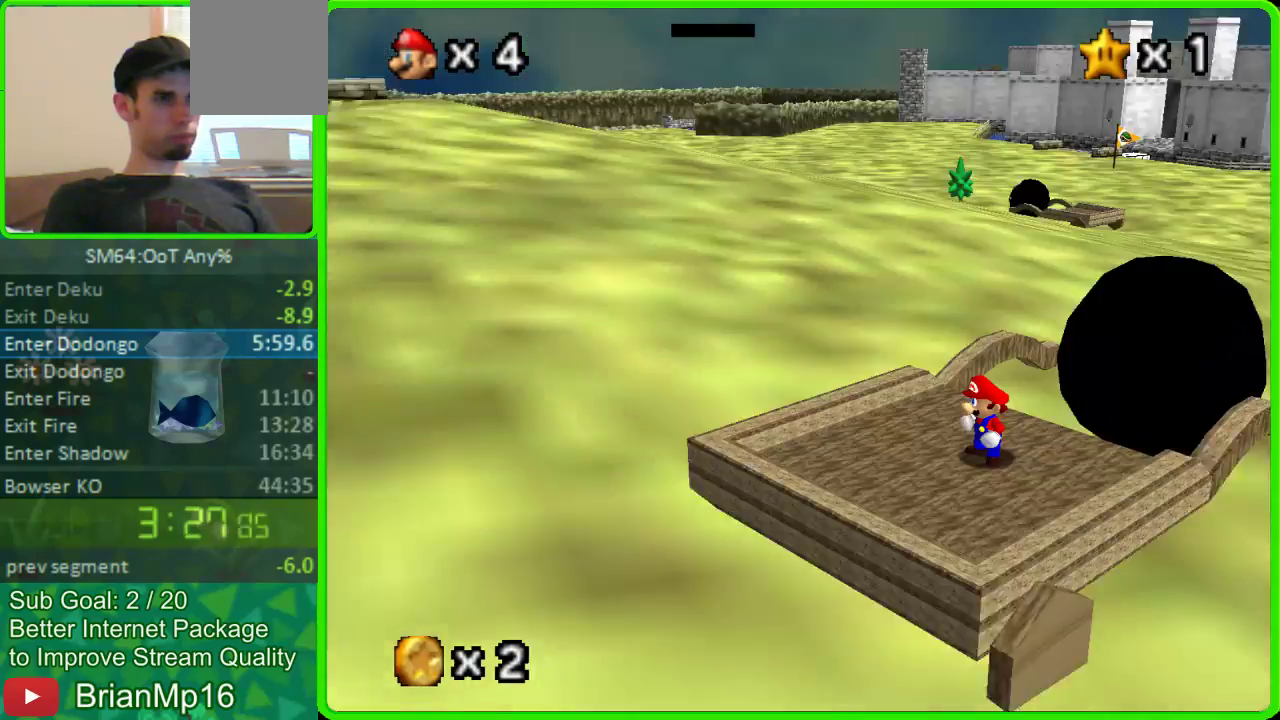
{"buttons": [], "left_stick": "center", "button_events": [[100, "C_LEFT", "up"]]}
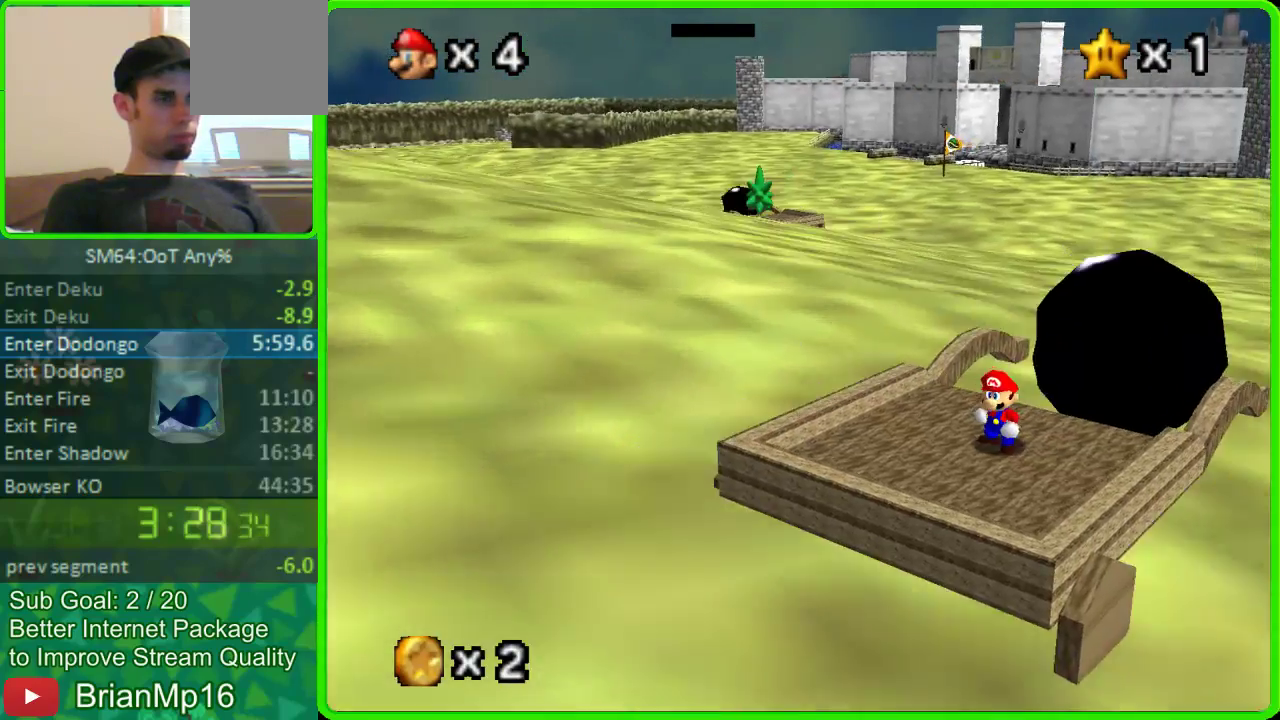
{"buttons": [], "left_stick": "center", "button_events": []}
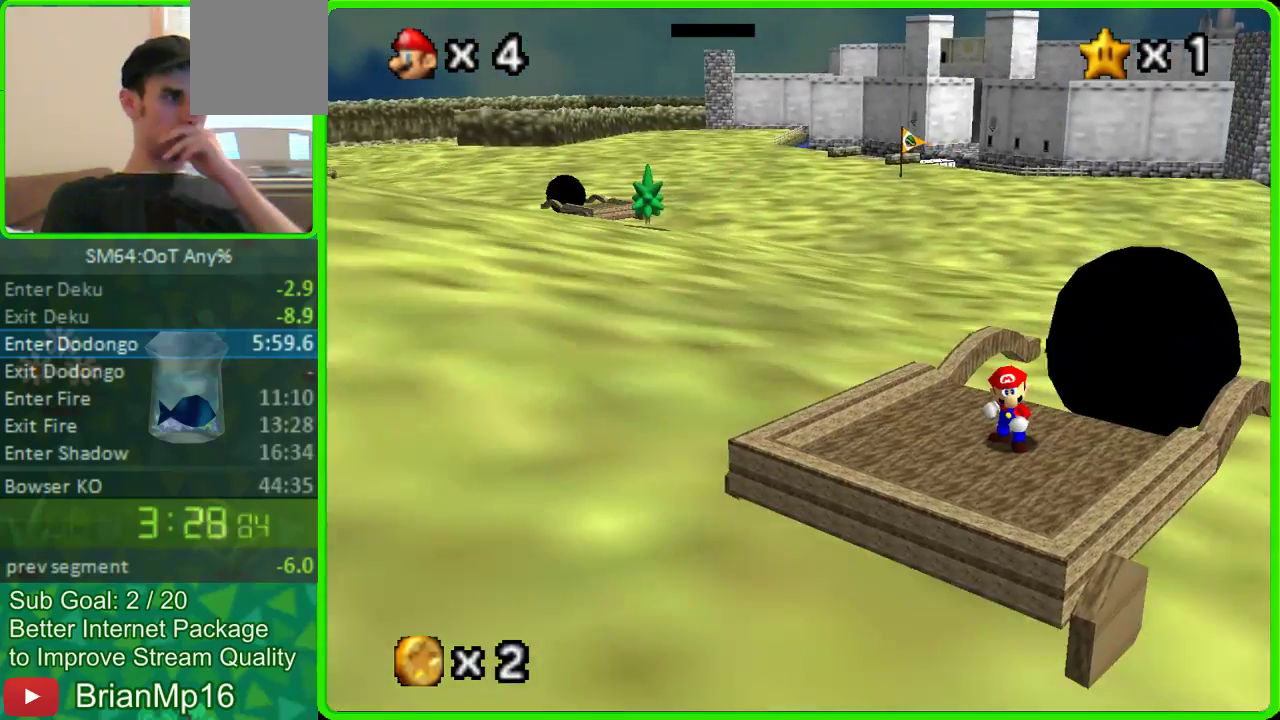
{"buttons": [], "left_stick": "center", "button_events": []}
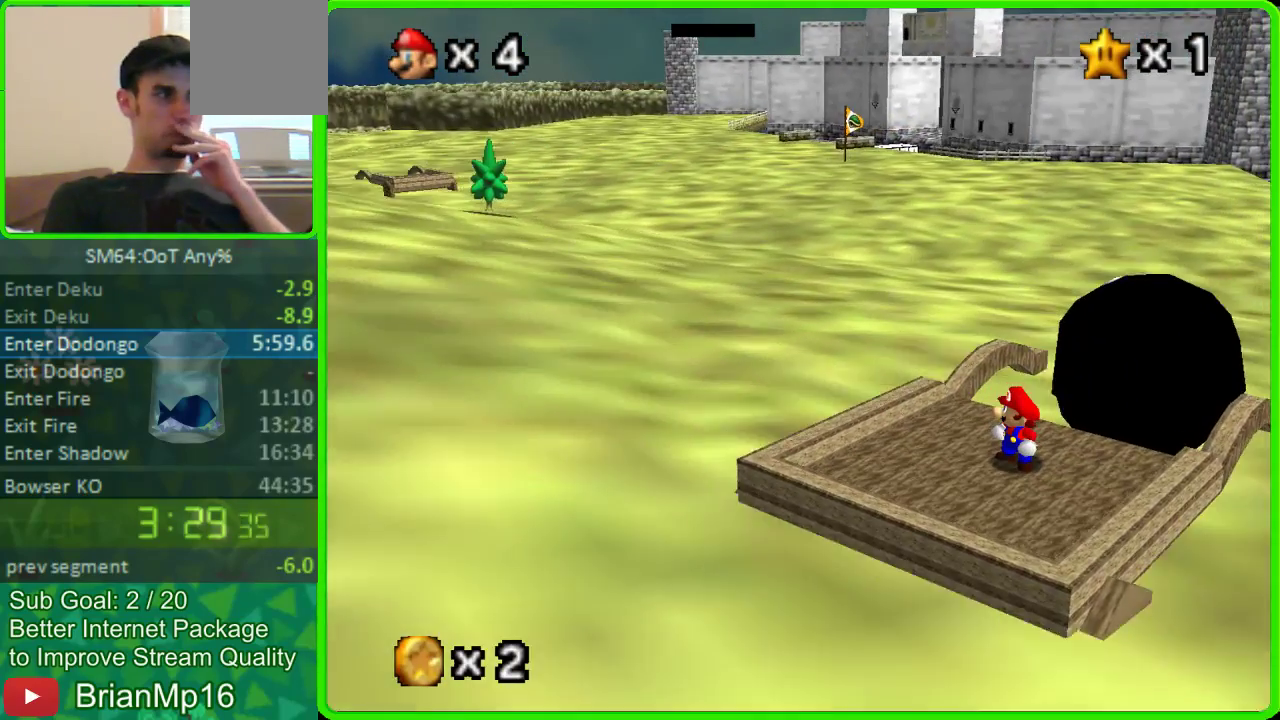
{"buttons": [], "left_stick": "center", "button_events": []}
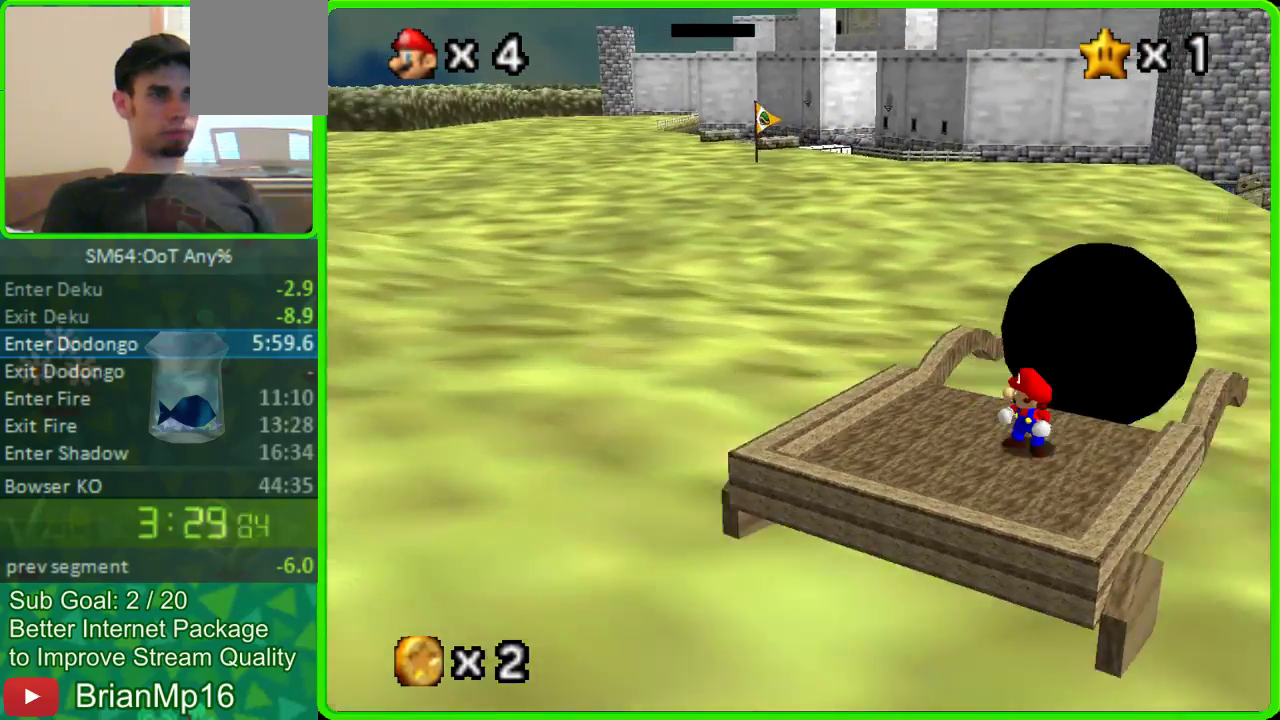
{"buttons": [], "left_stick": "center", "button_events": []}
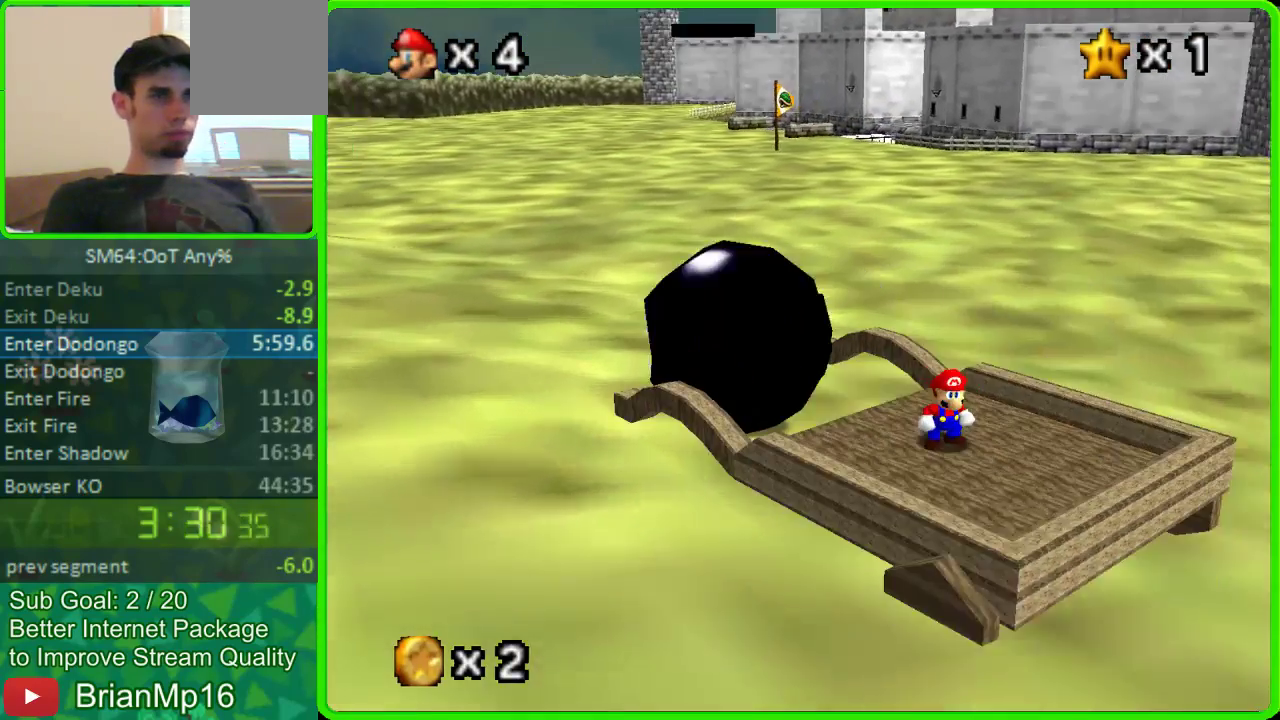
{"buttons": [], "left_stick": "center", "button_events": []}
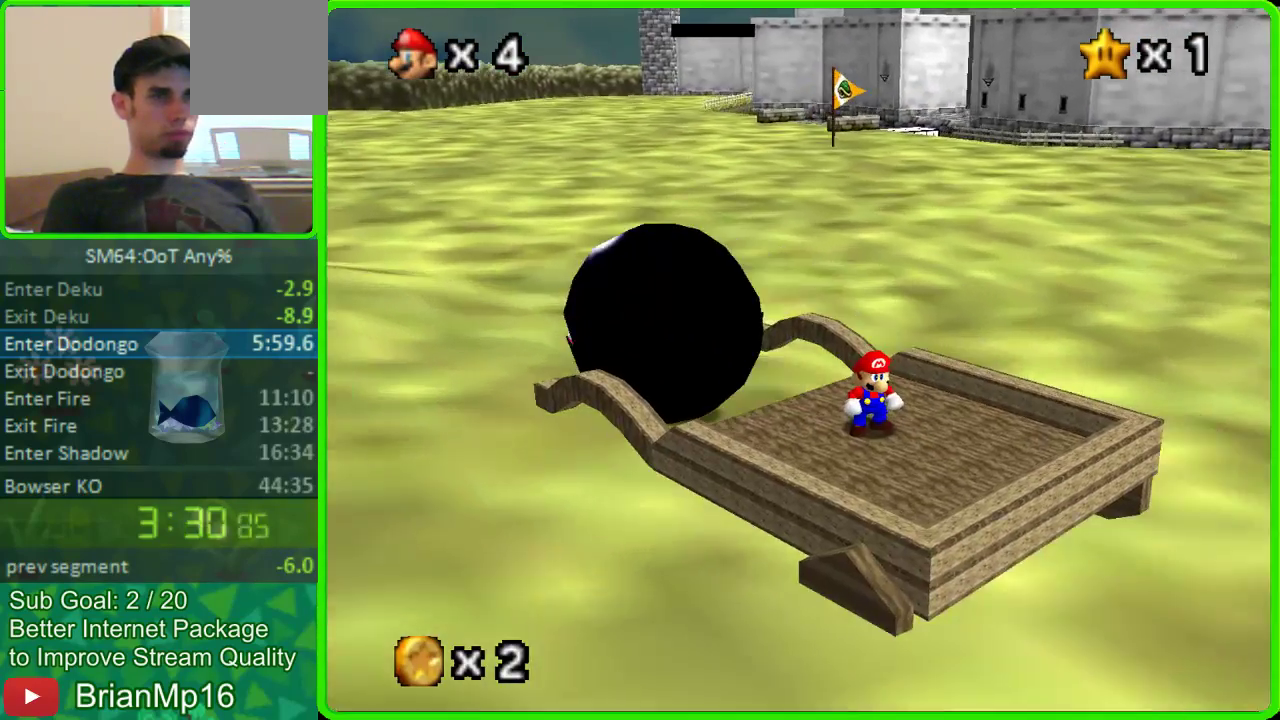
{"buttons": [], "left_stick": "center", "button_events": []}
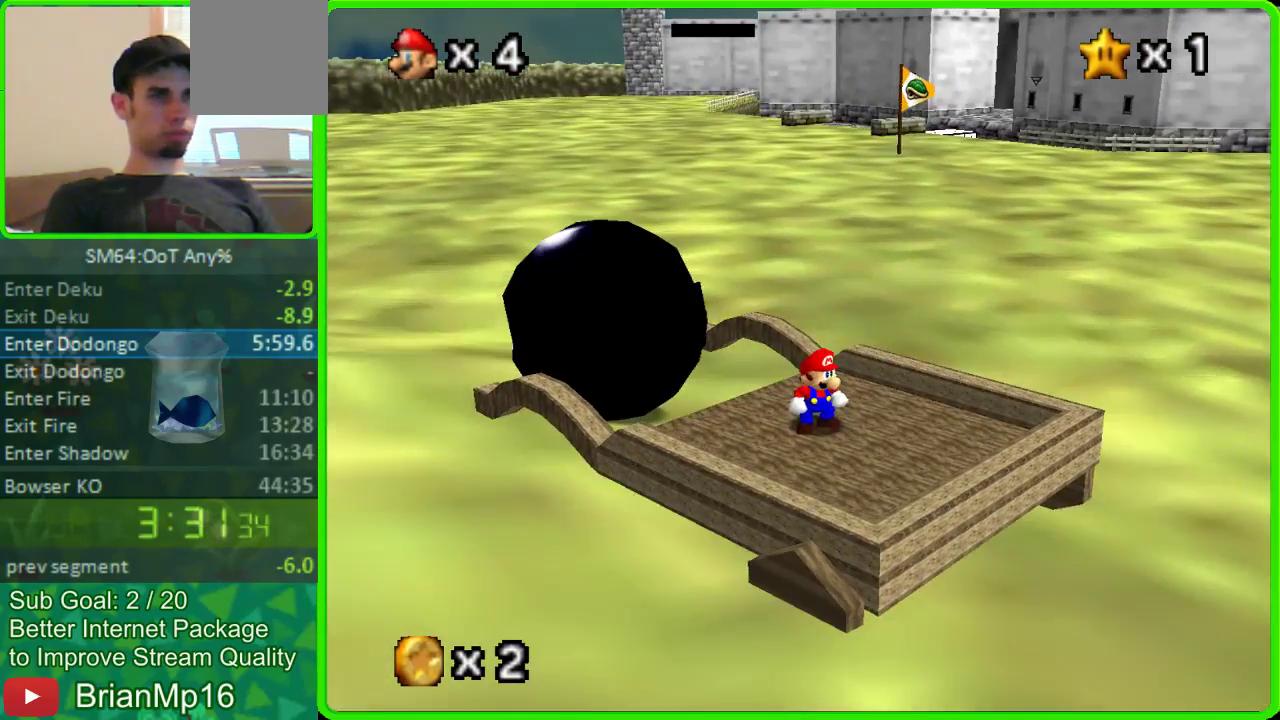
{"buttons": ["A"], "left_stick": "up", "button_events": [[500, "A", "down"]]}
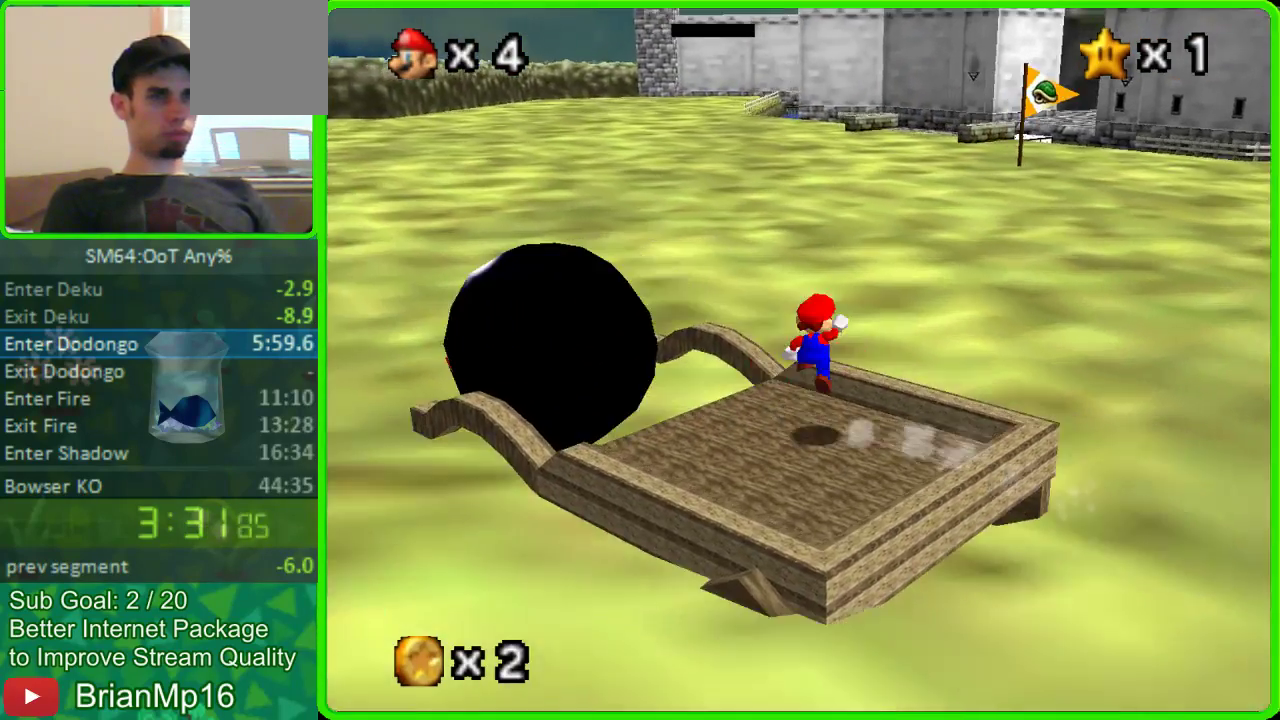
{"buttons": [], "left_stick": "up", "button_events": [[300, "A", "up"]]}
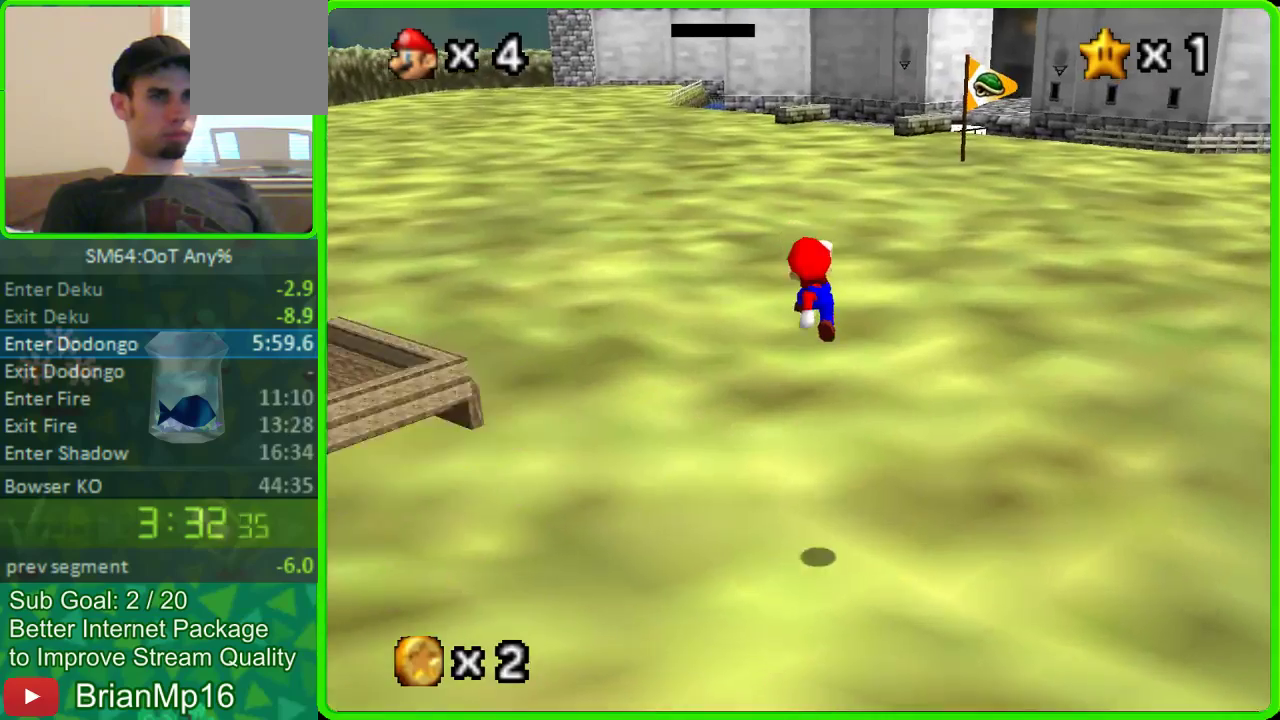
{"buttons": [], "left_stick": "up", "button_events": [[300, "A", "down"], [400, "A", "up"]]}
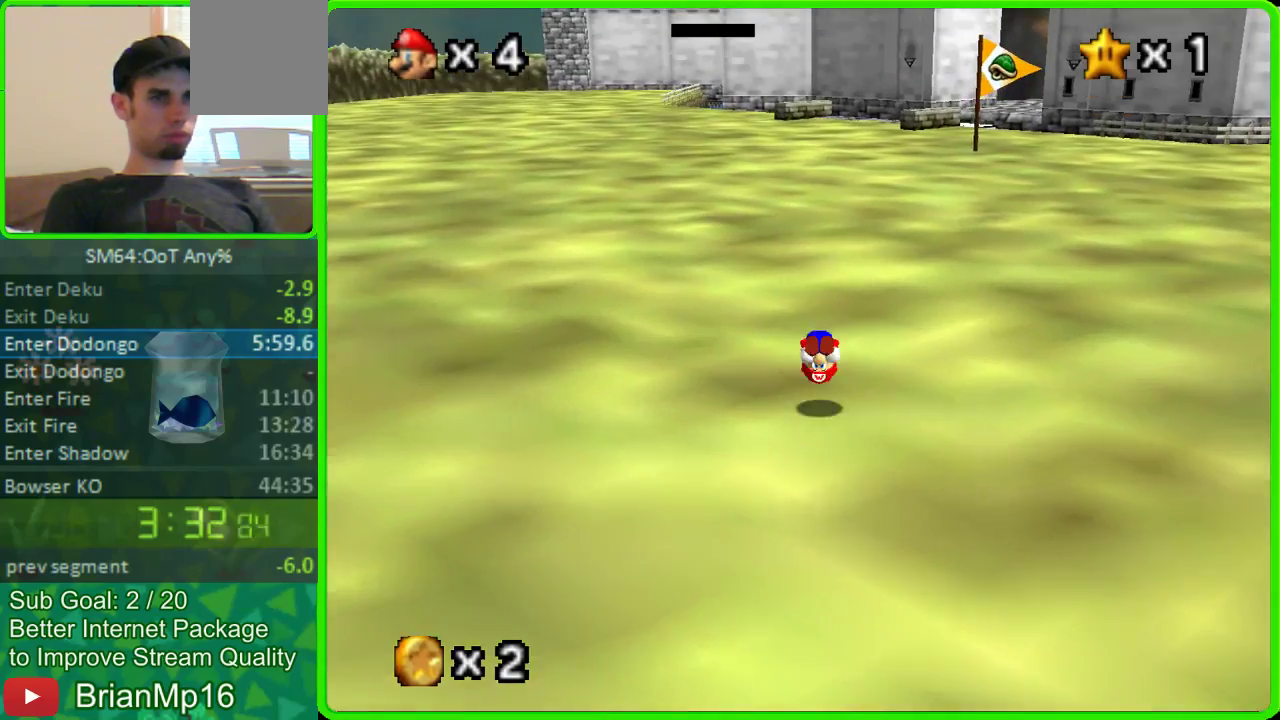
{"buttons": ["A"], "left_stick": "up", "button_events": [[433, "A", "down"]]}
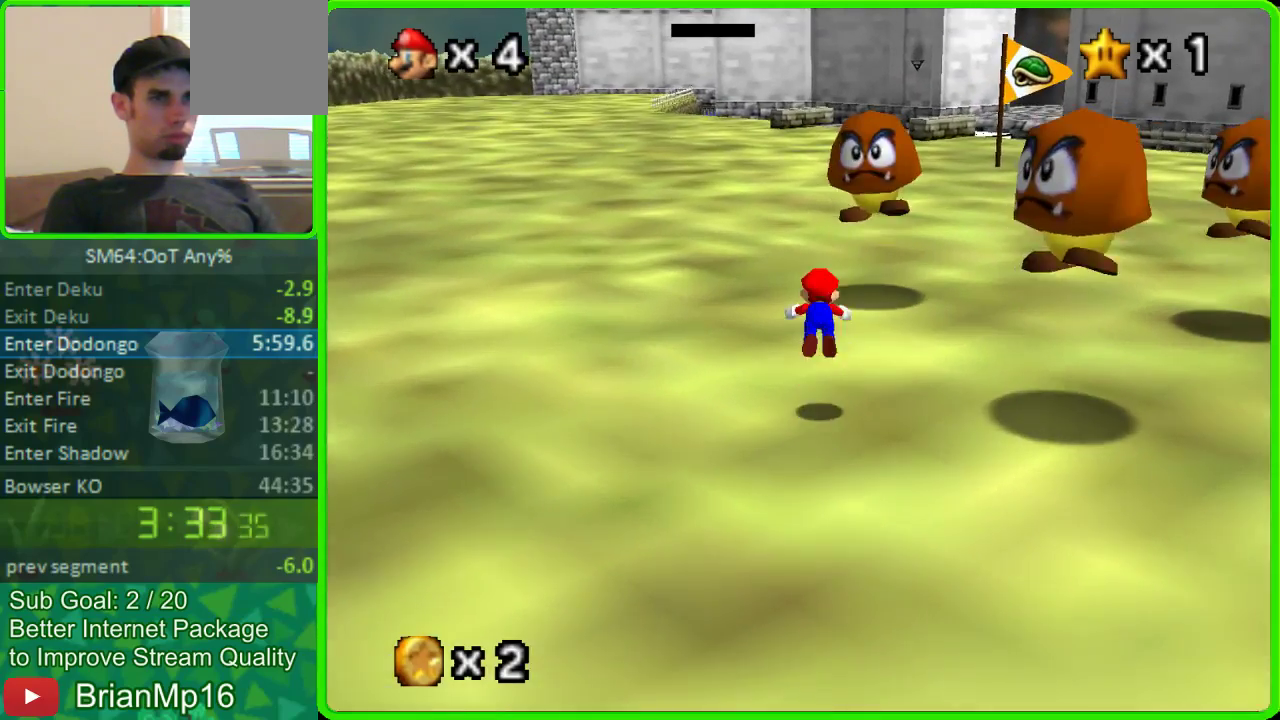
{"buttons": [], "left_stick": "up", "button_events": [[300, "A", "up"]]}
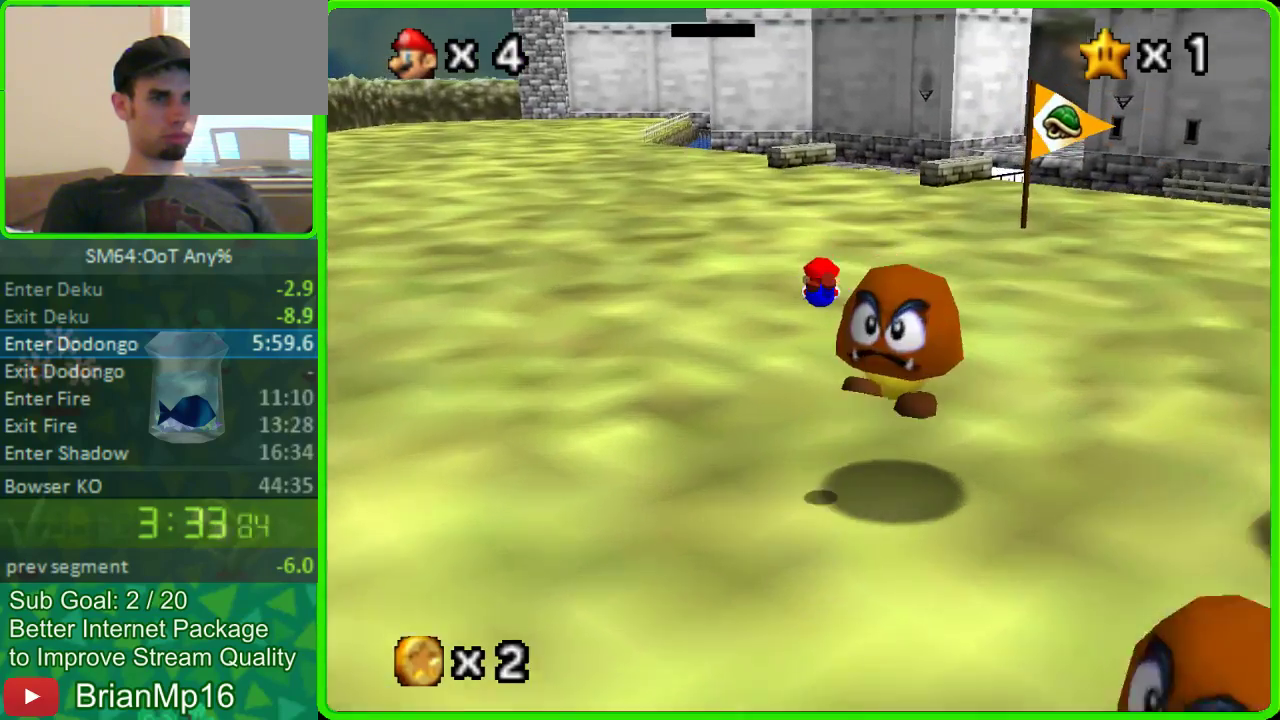
{"buttons": ["A"], "left_stick": "up", "button_events": [[400, "A", "down"]]}
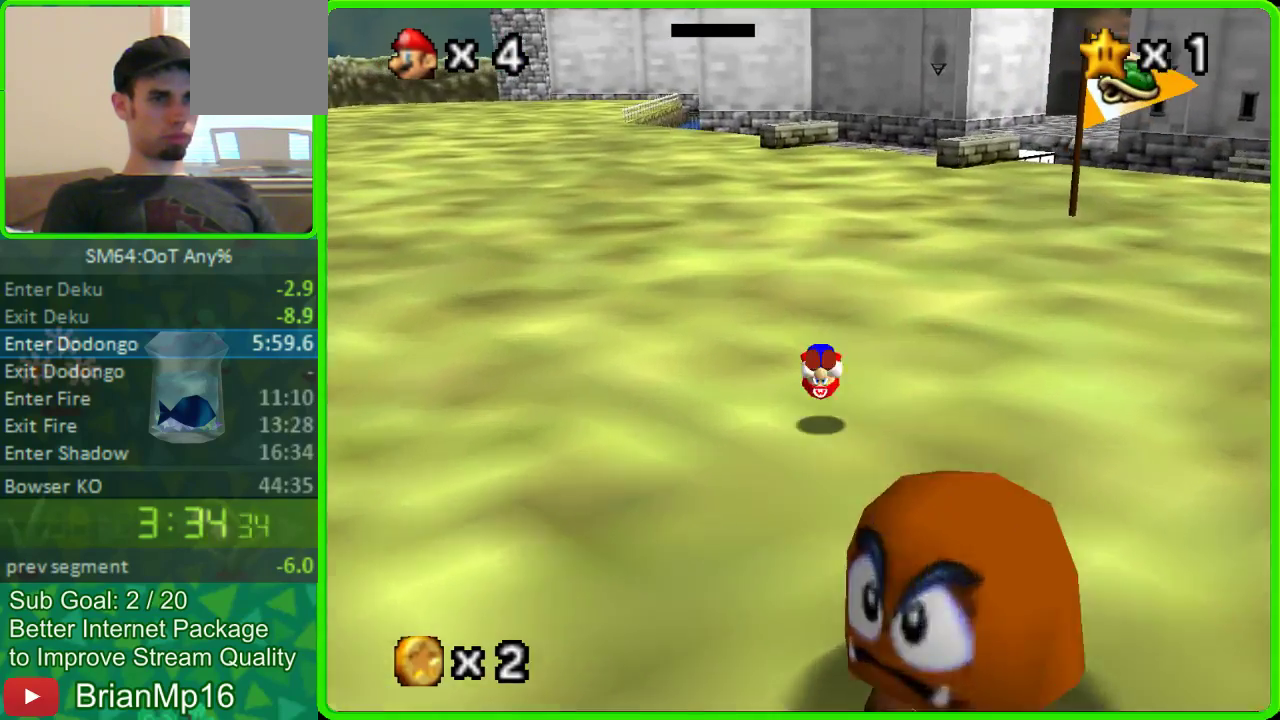
{"buttons": ["A"], "left_stick": "up", "button_events": [[100, "A", "up"], [467, "A", "down"]]}
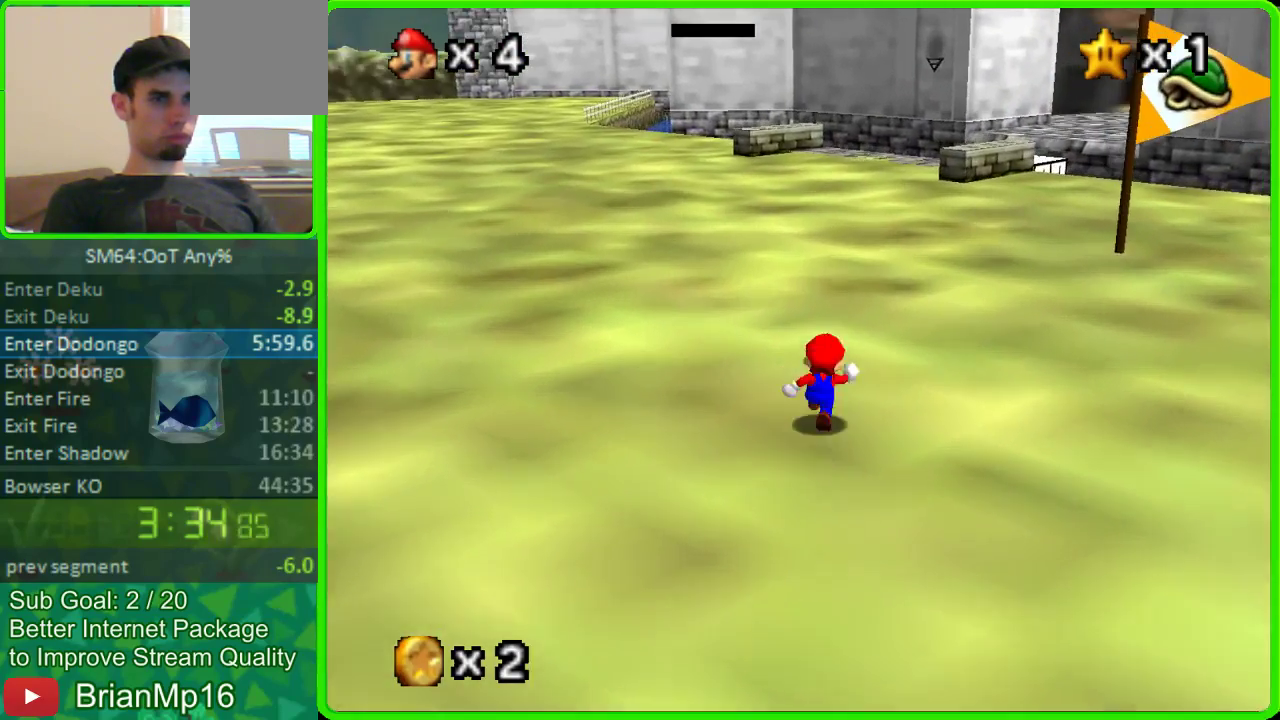
{"buttons": [], "left_stick": "up", "button_events": [[167, "A", "up"]]}
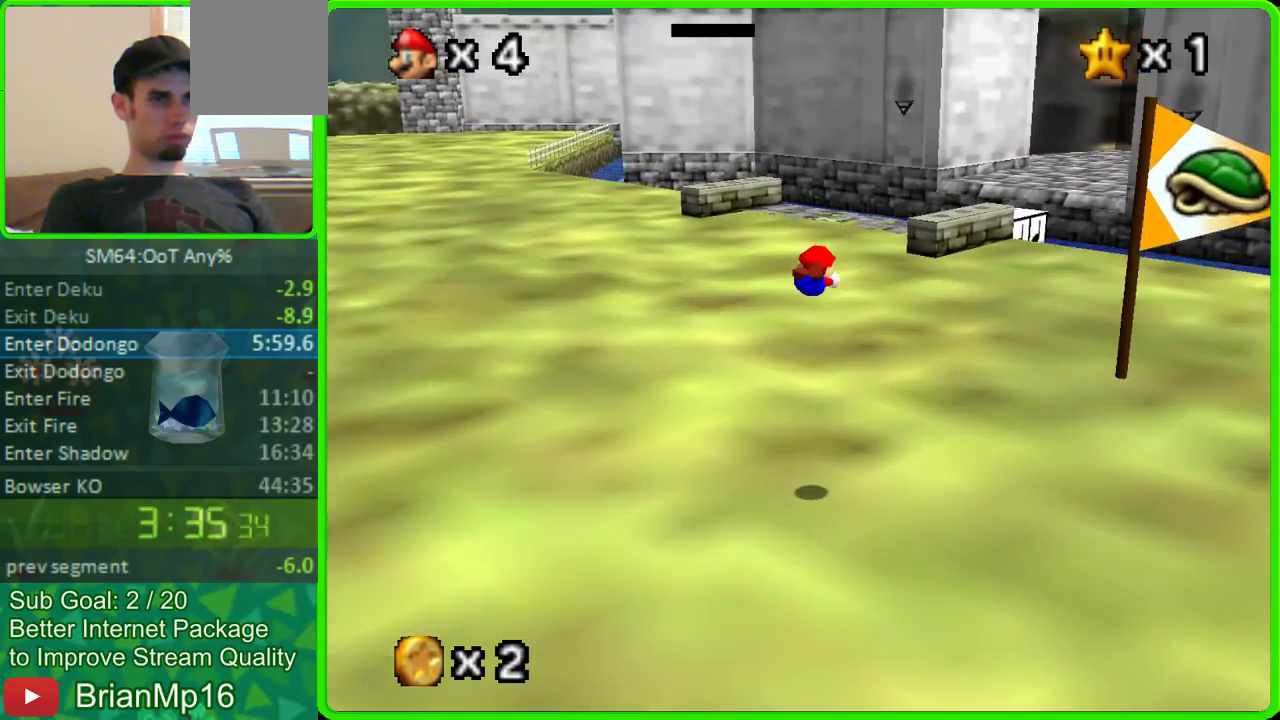
{"buttons": ["A"], "left_stick": "up", "button_events": [[500, "A", "down"]]}
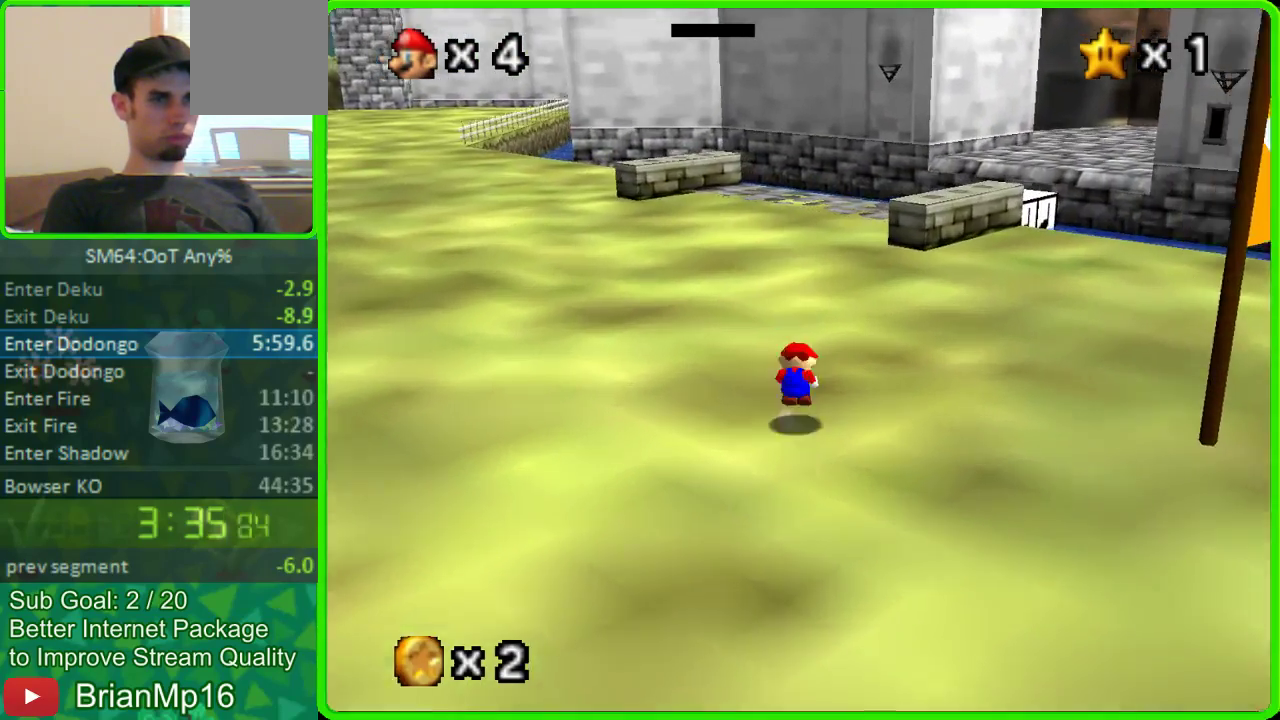
{"buttons": [], "left_stick": "up-left", "button_events": [[200, "A", "up"]]}
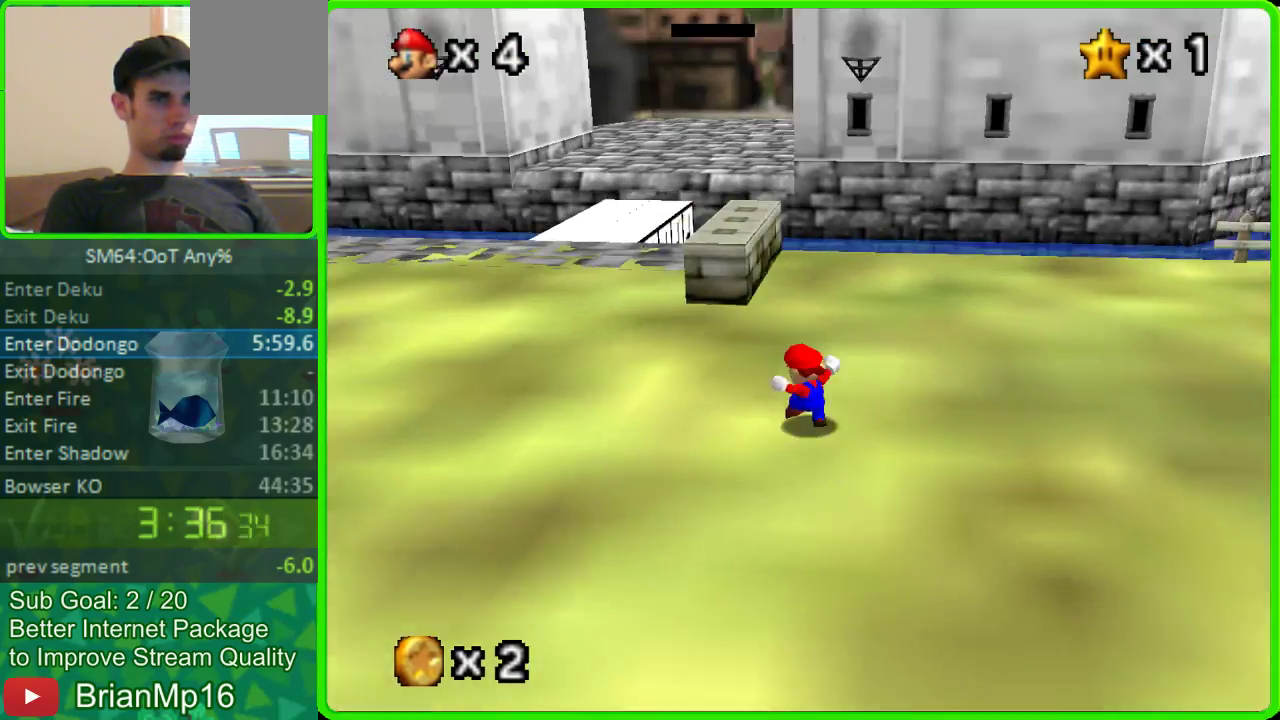
{"buttons": [], "left_stick": "up-left", "button_events": []}
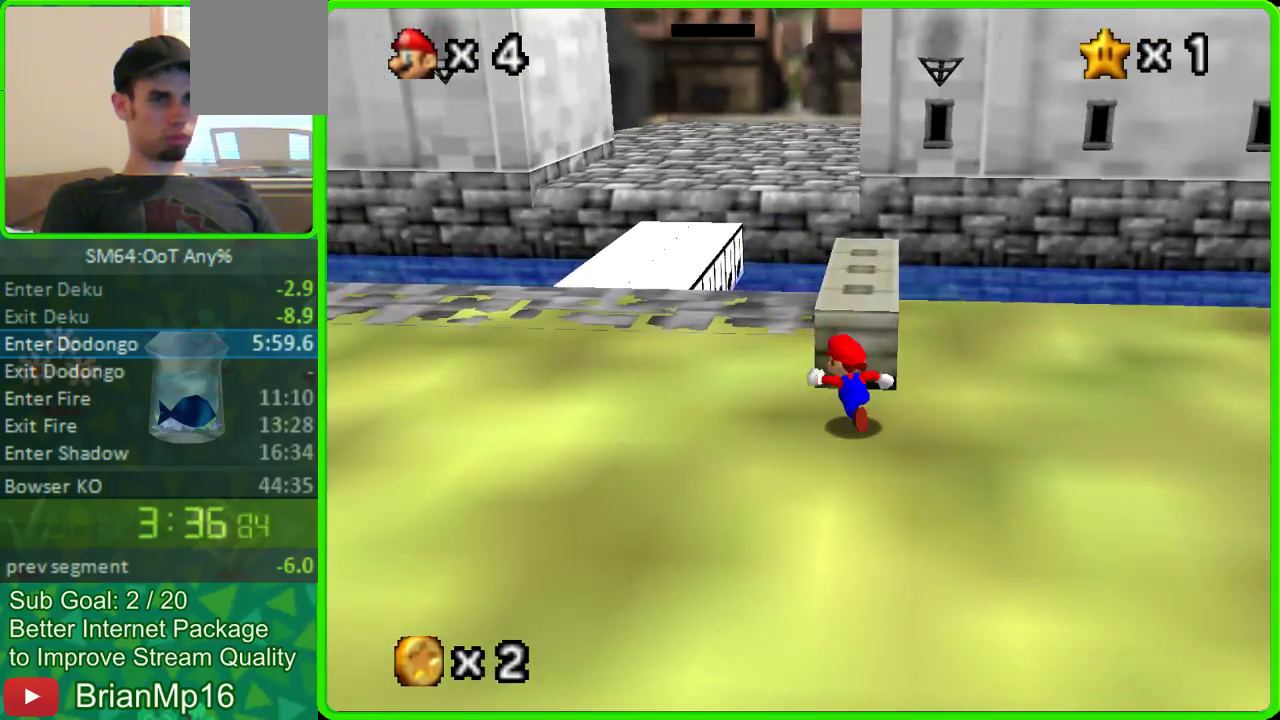
{"buttons": [], "left_stick": "up-left", "button_events": []}
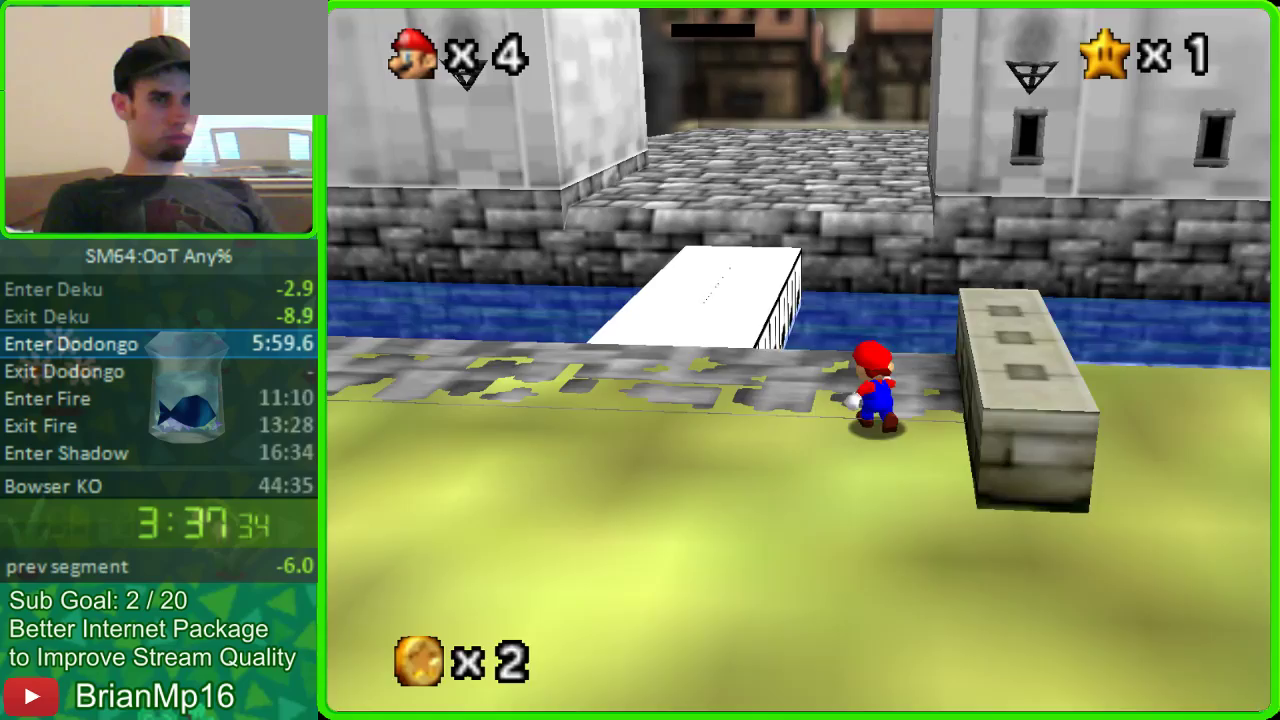
{"buttons": ["A"], "left_stick": "up-left", "button_events": [[200, "A", "down"]]}
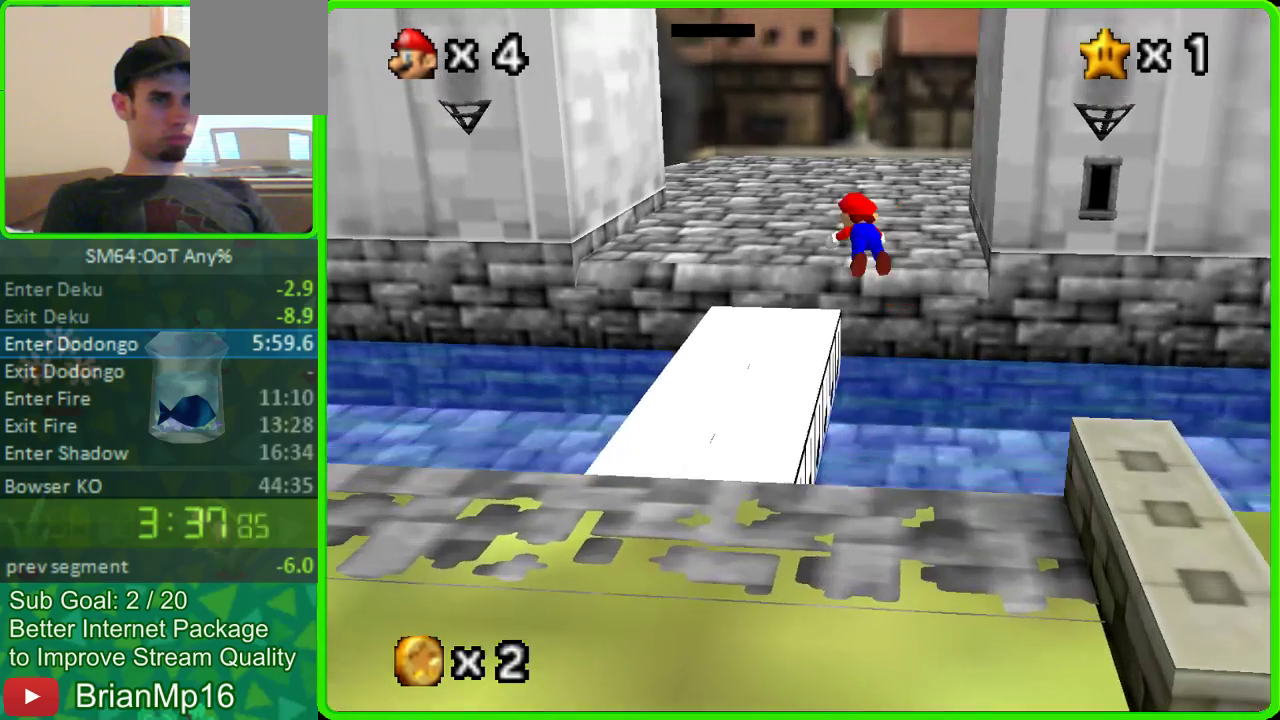
{"buttons": ["A"], "left_stick": "up", "button_events": []}
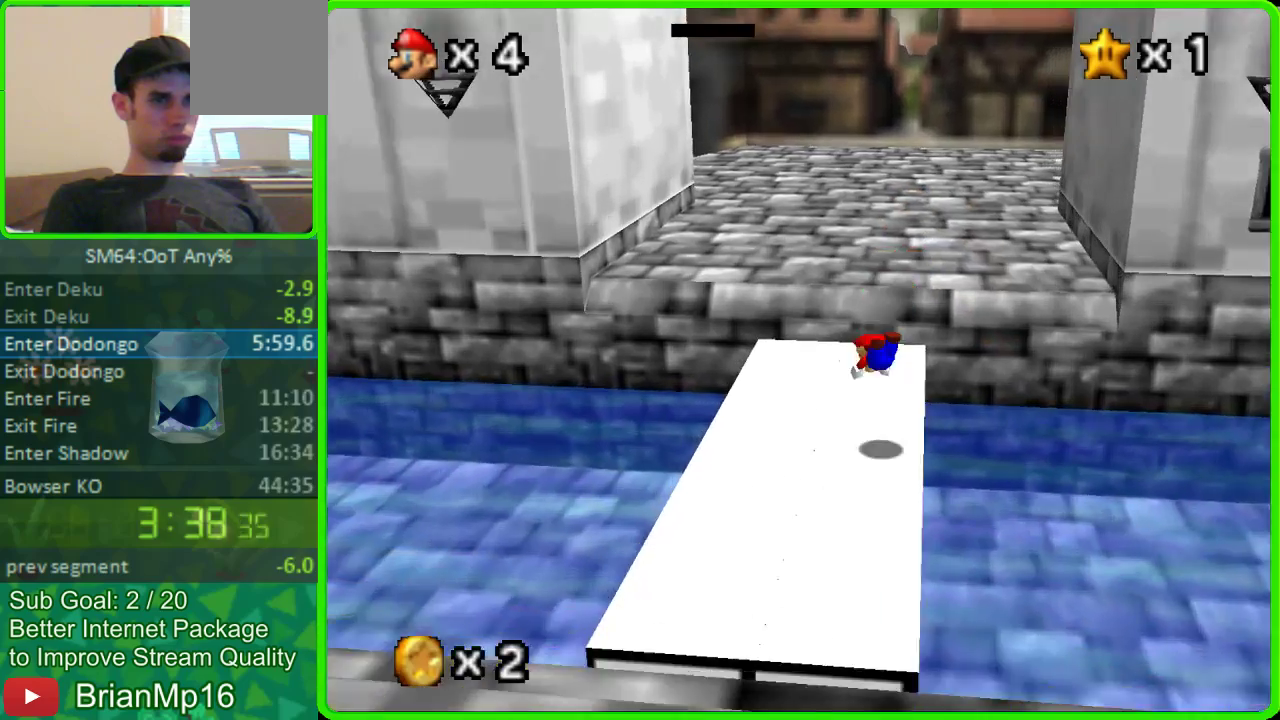
{"buttons": ["A"], "left_stick": "up", "button_events": []}